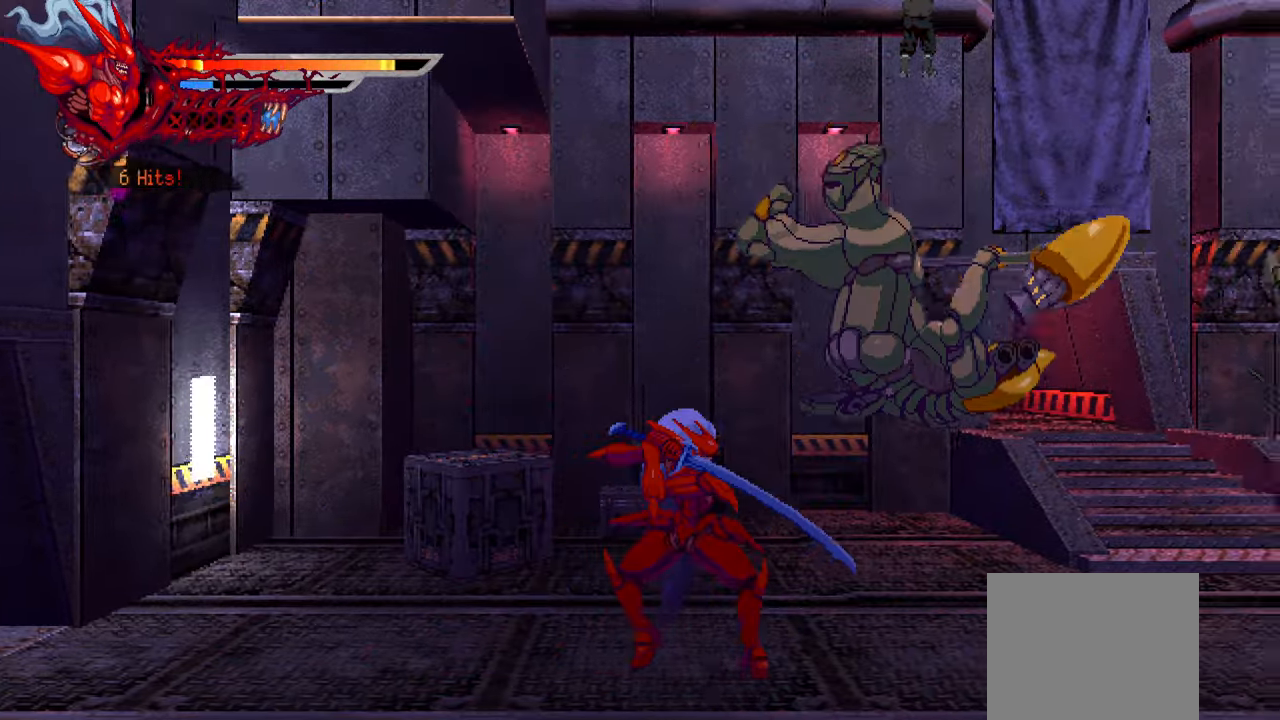
Gameplay with a controller (PlayStation layout); each line is a JSON object with the inputs held at the frame after it. "events" lists button and stick changes between this image and that frame as [ms after this image, input, new state], when the widget could be followed in between. Not read: L3 R3.
{"buttons": ["SQUARE", "DPAD_RIGHT"], "left_stick": "center", "right_stick": "center", "events": [[16, "SQUARE", "down"], [100, "SQUARE", "up"], [183, "SQUARE", "down"], [216, "SQUARE", "up"], [316, "SQUARE", "down"], [383, "SQUARE", "up"], [466, "SQUARE", "down"]]}
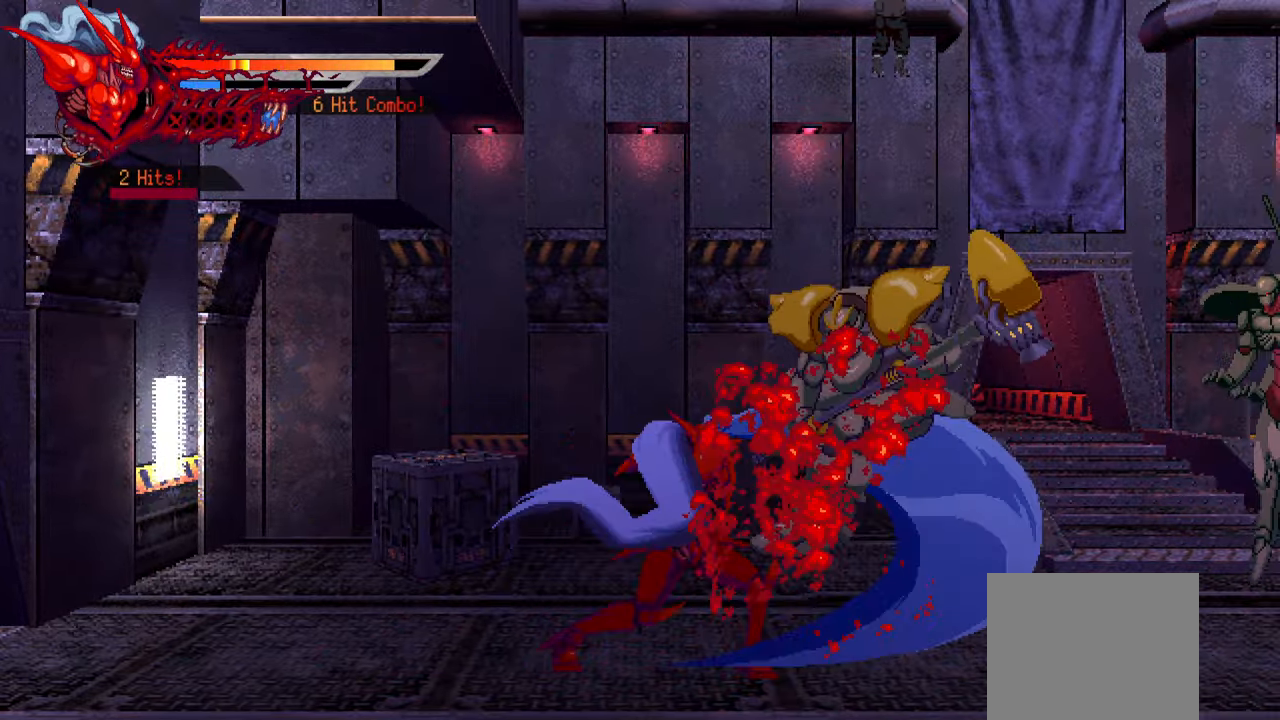
{"buttons": [], "left_stick": "center", "right_stick": "center", "events": [[16, "SQUARE", "up"], [83, "L1", "down"], [216, "L1", "up"], [383, "DPAD_RIGHT", "up"]]}
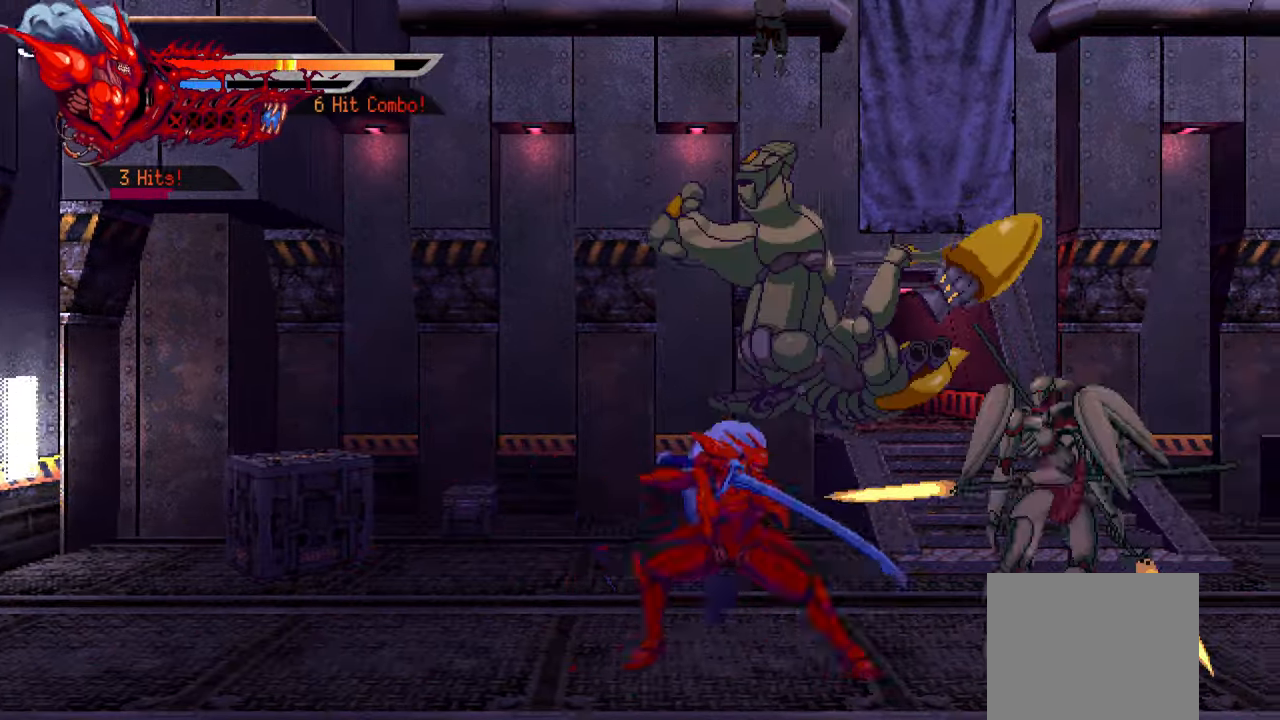
{"buttons": ["SQUARE"], "left_stick": "center", "right_stick": "center", "events": [[16, "SQUARE", "down"], [100, "SQUARE", "up"], [183, "SQUARE", "down"], [266, "SQUARE", "up"], [333, "SQUARE", "down"], [416, "SQUARE", "up"], [483, "SQUARE", "down"]]}
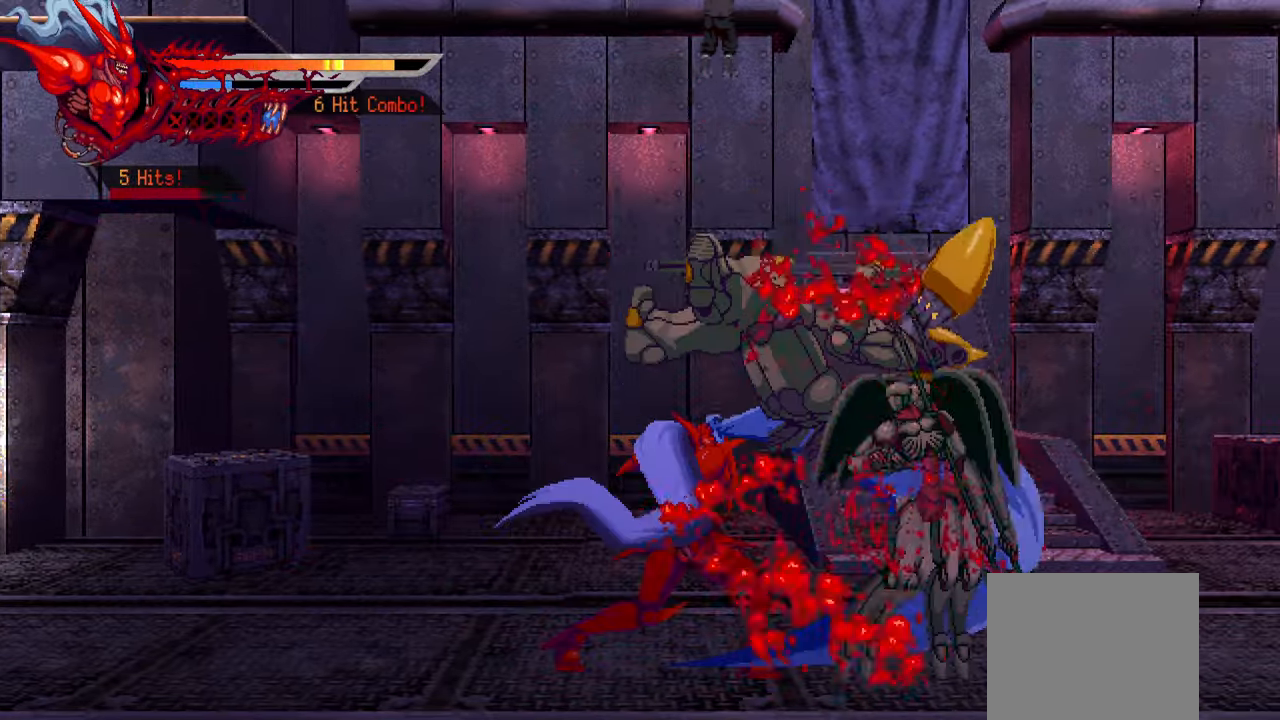
{"buttons": ["DPAD_RIGHT"], "left_stick": "center", "right_stick": "center", "events": [[50, "SQUARE", "up"], [100, "DPAD_RIGHT", "down"], [100, "SQUARE", "down"], [183, "SQUARE", "up"]]}
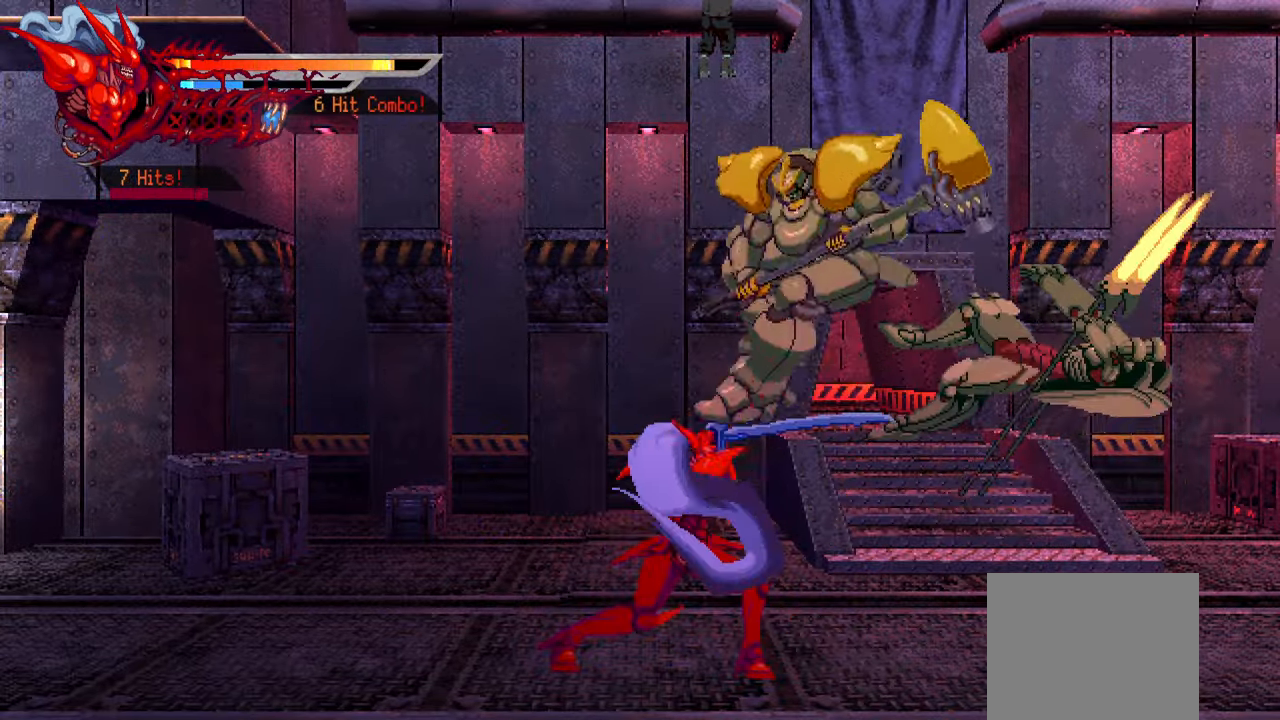
{"buttons": ["SQUARE", "DPAD_RIGHT"], "left_stick": "center", "right_stick": "center", "events": [[83, "SQUARE", "down"], [183, "SQUARE", "up"], [300, "SQUARE", "down"], [366, "SQUARE", "up"], [450, "SQUARE", "down"]]}
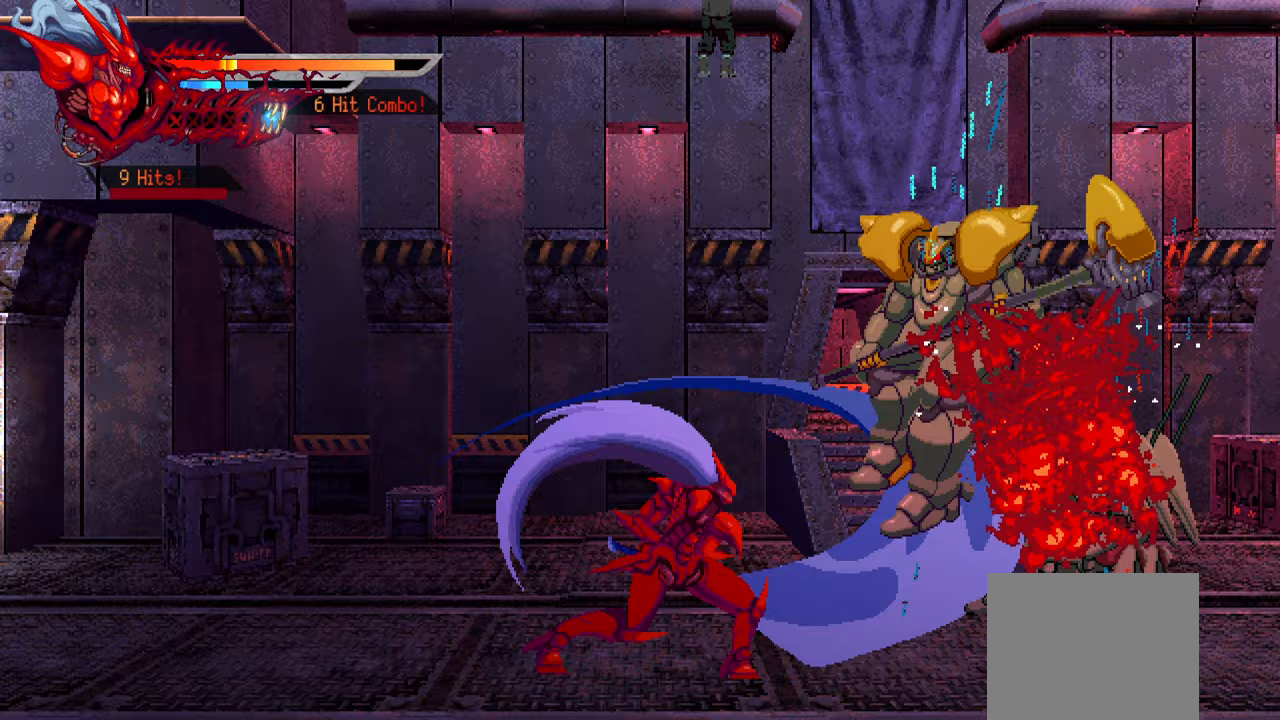
{"buttons": ["L1", "DPAD_RIGHT"], "left_stick": "center", "right_stick": "center", "events": [[17, "SQUARE", "up"], [100, "SQUARE", "down"], [150, "SQUARE", "up"], [233, "SQUARE", "down"], [267, "SQUARE", "up"], [367, "SQUARE", "down"], [400, "L1", "down"], [450, "SQUARE", "up"]]}
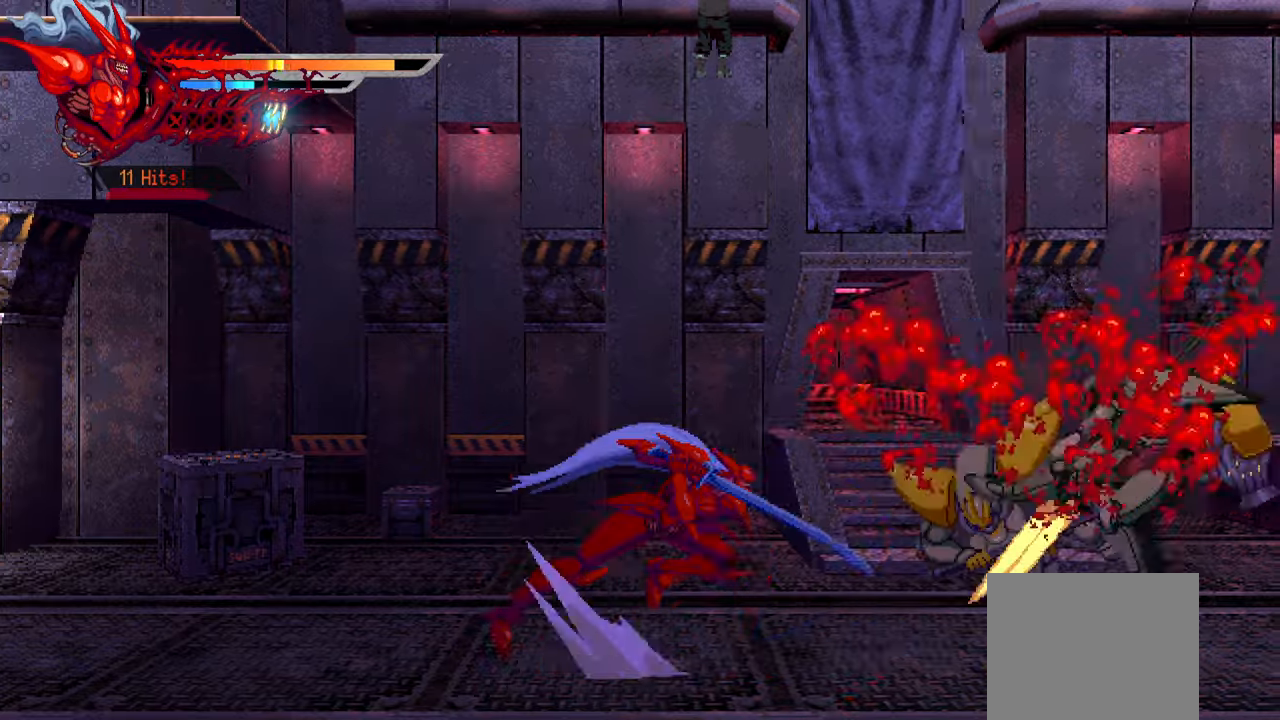
{"buttons": ["SQUARE", "DPAD_RIGHT"], "left_stick": "center", "right_stick": "center", "events": [[67, "L1", "up"], [317, "SQUARE", "down"], [417, "SQUARE", "up"], [500, "SQUARE", "down"]]}
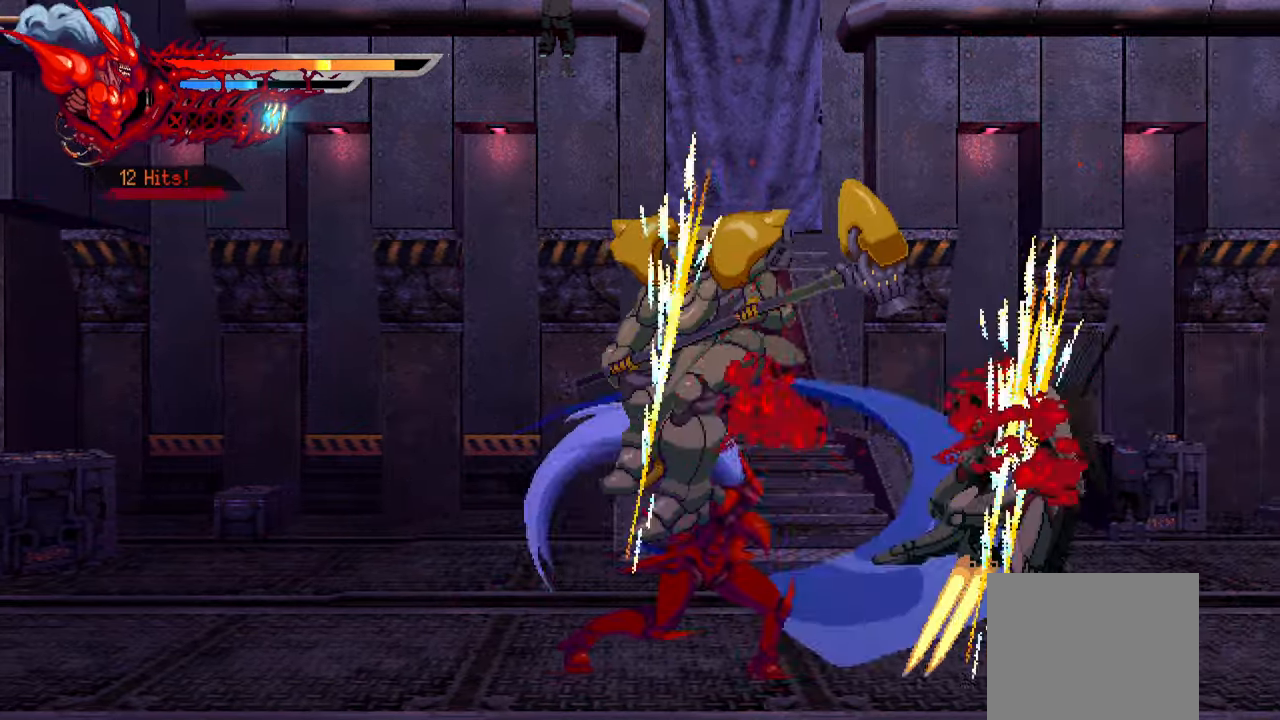
{"buttons": ["DPAD_RIGHT"], "left_stick": "center", "right_stick": "center", "events": [[67, "SQUARE", "up"], [133, "SQUARE", "down"], [200, "SQUARE", "up"], [283, "SQUARE", "down"], [333, "SQUARE", "up"], [400, "SQUARE", "down"], [500, "SQUARE", "up"]]}
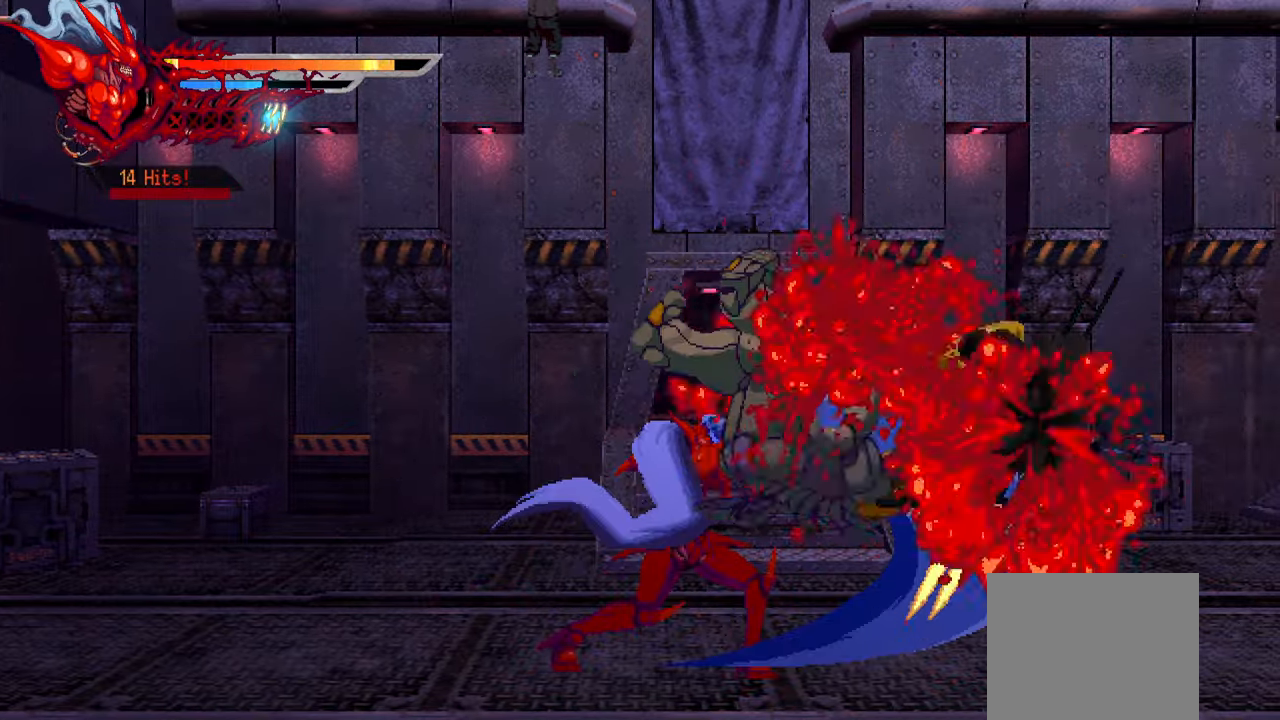
{"buttons": ["SQUARE", "DPAD_RIGHT"], "left_stick": "center", "right_stick": "center", "events": [[500, "SQUARE", "down"]]}
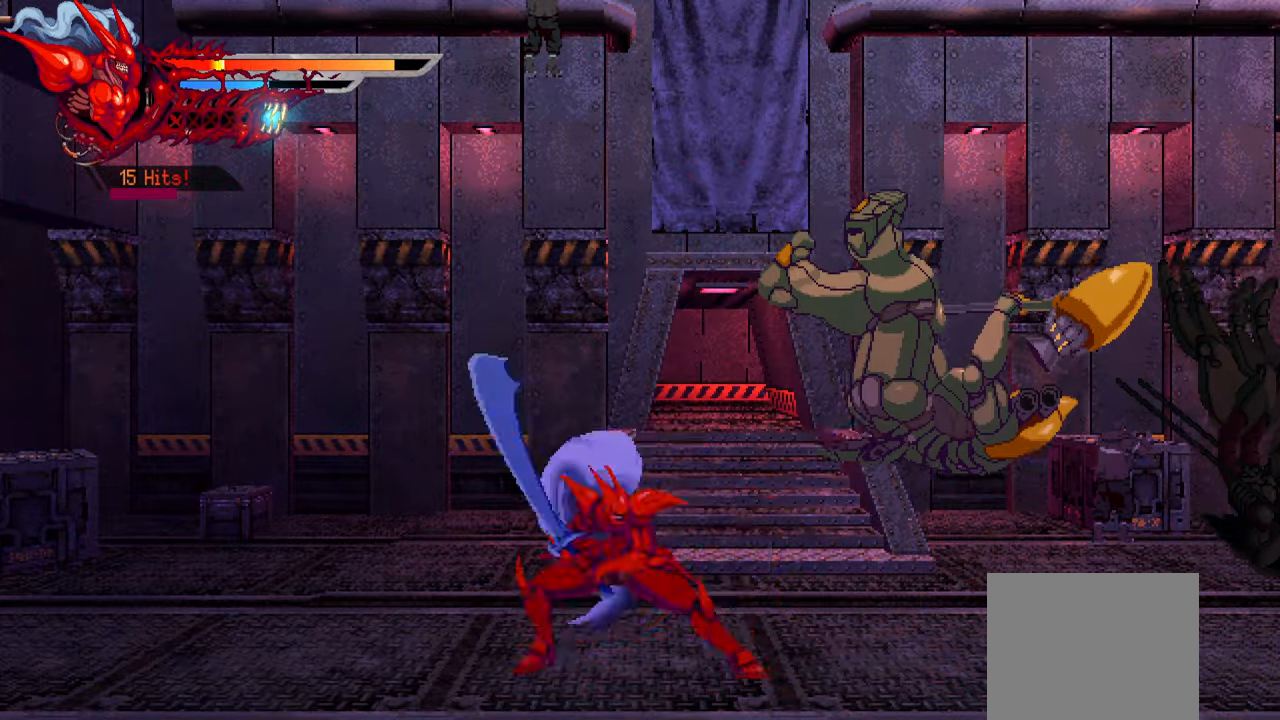
{"buttons": ["SQUARE", "DPAD_RIGHT"], "left_stick": "center", "right_stick": "center", "events": [[100, "SQUARE", "up"], [183, "SQUARE", "down"], [250, "SQUARE", "up"], [317, "SQUARE", "down"], [400, "SQUARE", "up"], [467, "SQUARE", "down"]]}
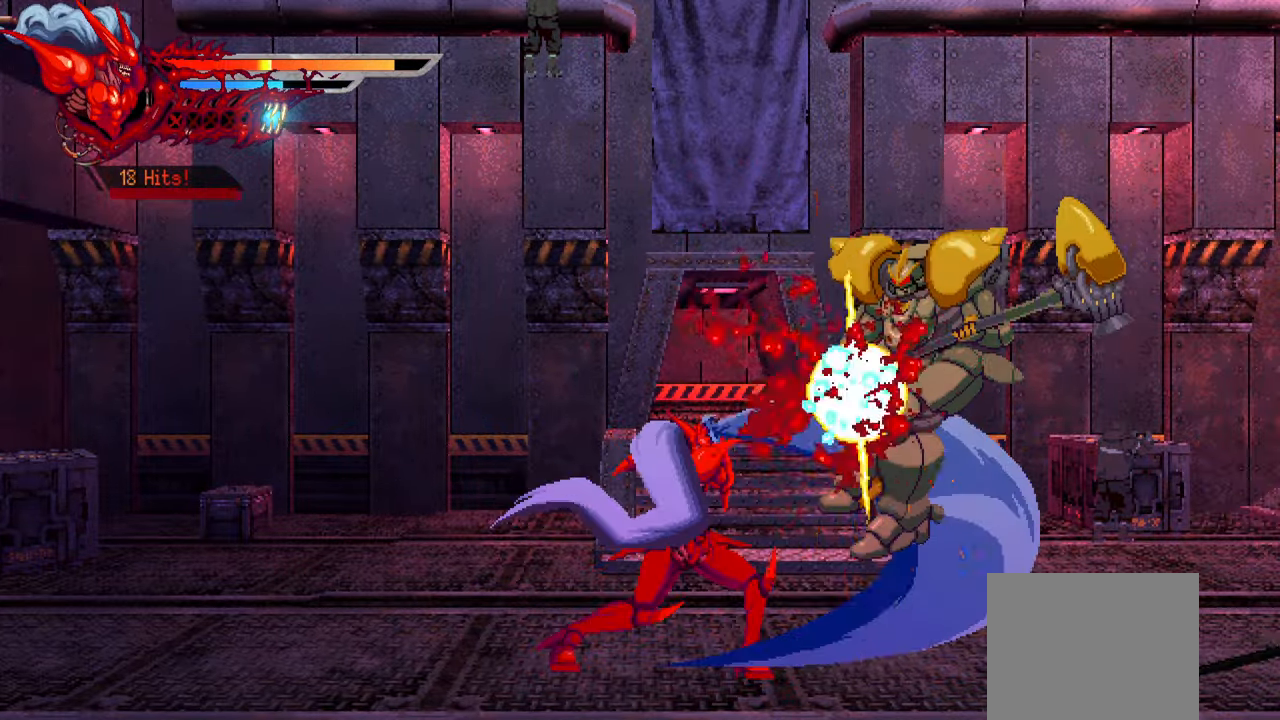
{"buttons": ["DPAD_RIGHT"], "left_stick": "center", "right_stick": "center", "events": [[50, "SQUARE", "up"], [83, "SQUARE", "down"], [167, "L1", "down"], [183, "SQUARE", "up"], [267, "L1", "up"]]}
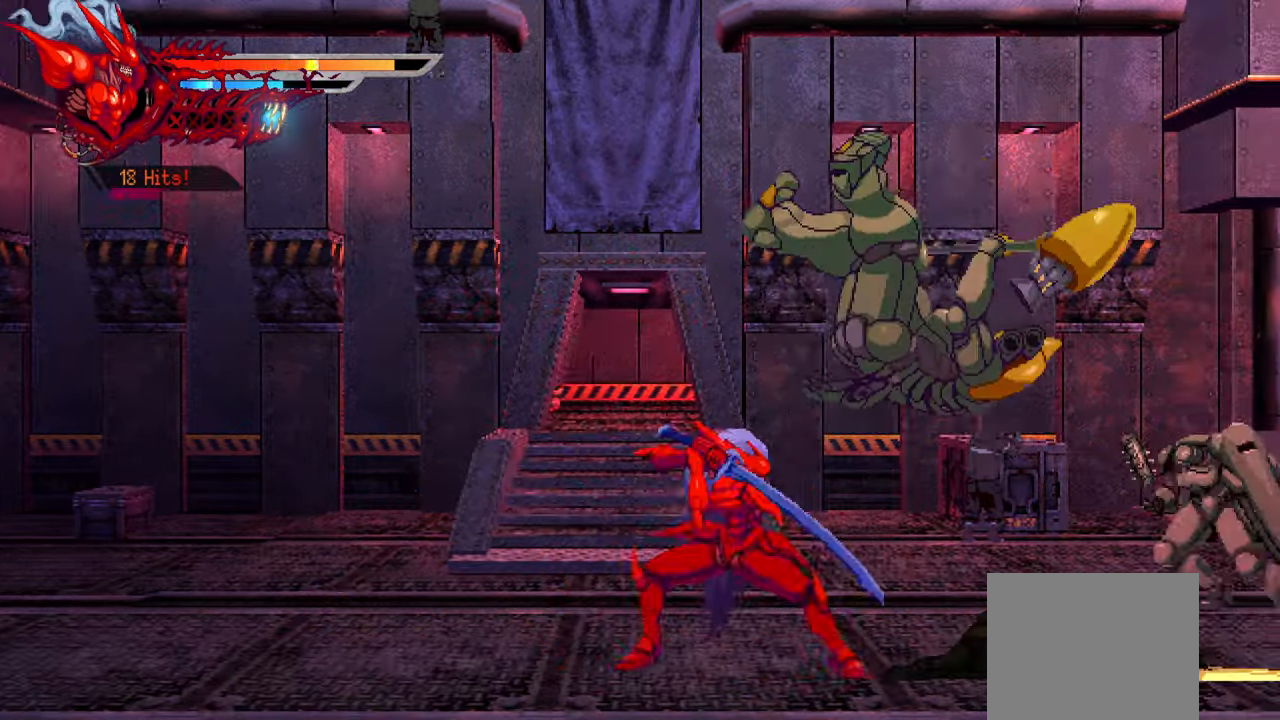
{"buttons": ["DPAD_RIGHT"], "left_stick": "center", "right_stick": "center", "events": [[50, "SQUARE", "down"], [150, "SQUARE", "up"], [217, "SQUARE", "down"], [267, "SQUARE", "up"], [350, "SQUARE", "down"], [450, "SQUARE", "up"]]}
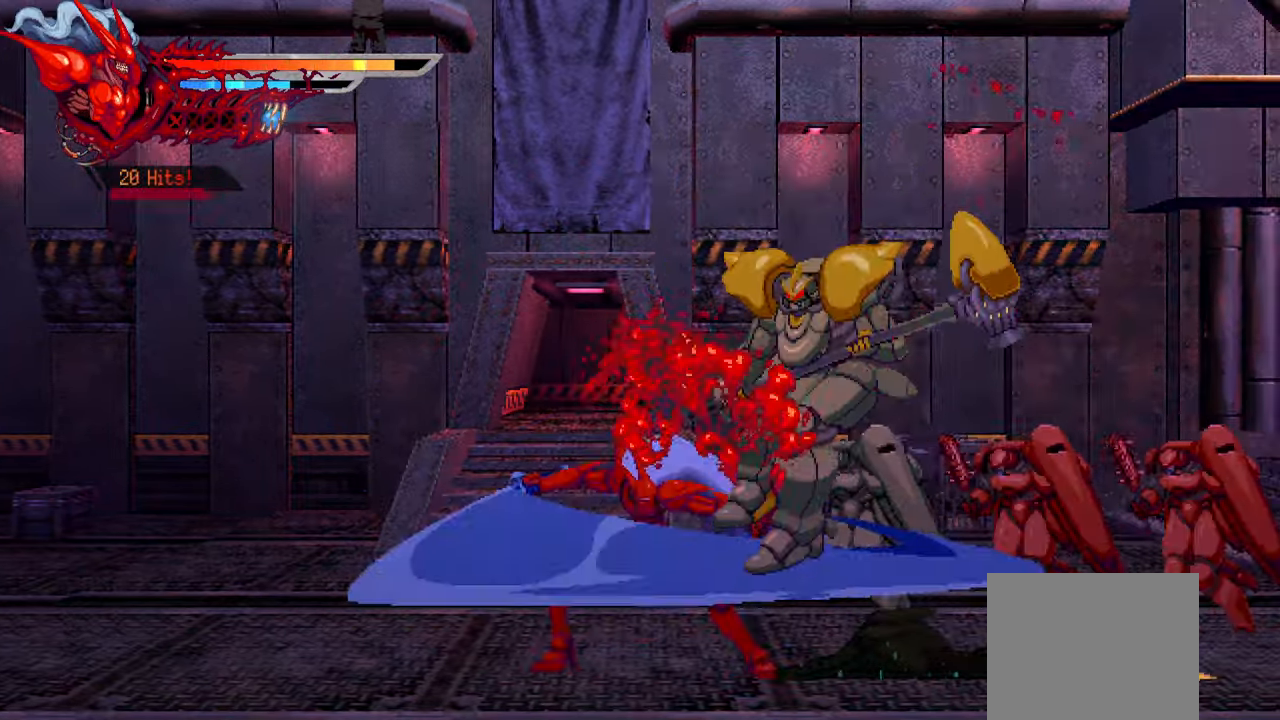
{"buttons": ["DPAD_RIGHT"], "left_stick": "center", "right_stick": "center", "events": [[17, "SQUARE", "down"], [83, "SQUARE", "up"], [150, "SQUARE", "down"], [233, "SQUARE", "up"], [250, "L1", "down"], [400, "L1", "up"]]}
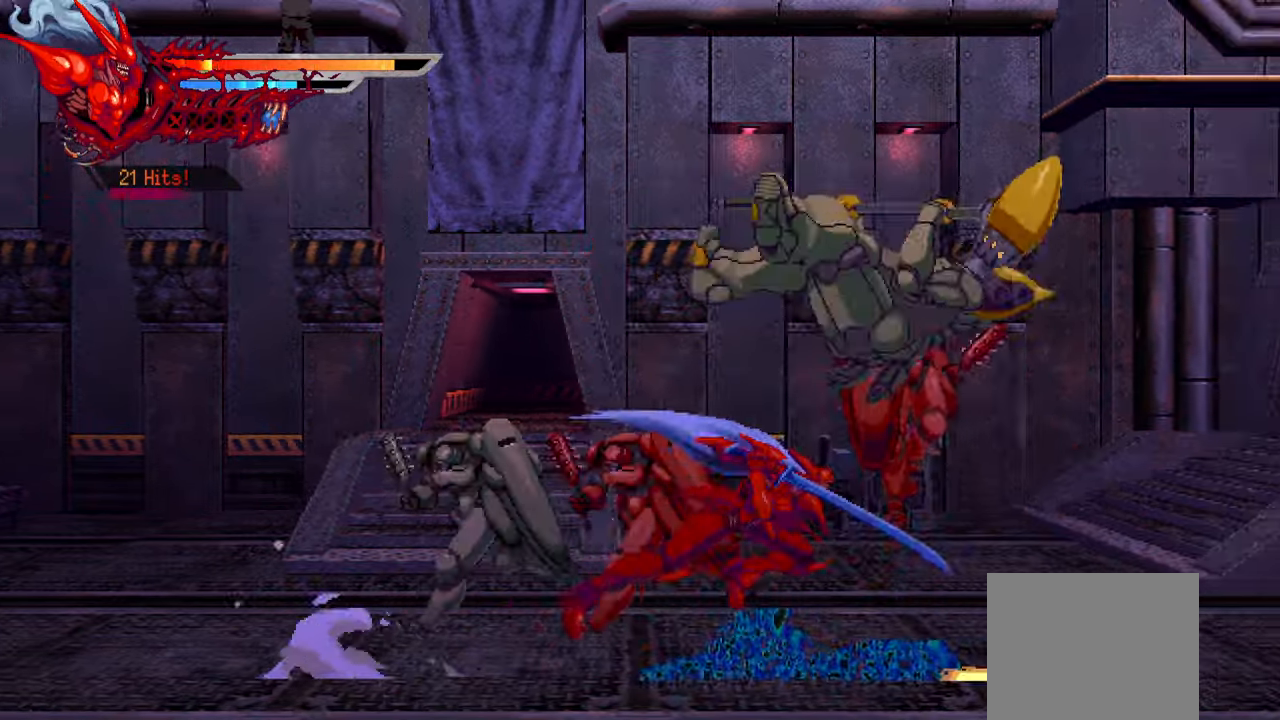
{"buttons": ["SQUARE", "DPAD_RIGHT"], "left_stick": "center", "right_stick": "center", "events": [[150, "SQUARE", "down"], [234, "SQUARE", "up"], [300, "SQUARE", "down"], [367, "SQUARE", "up"], [434, "SQUARE", "down"]]}
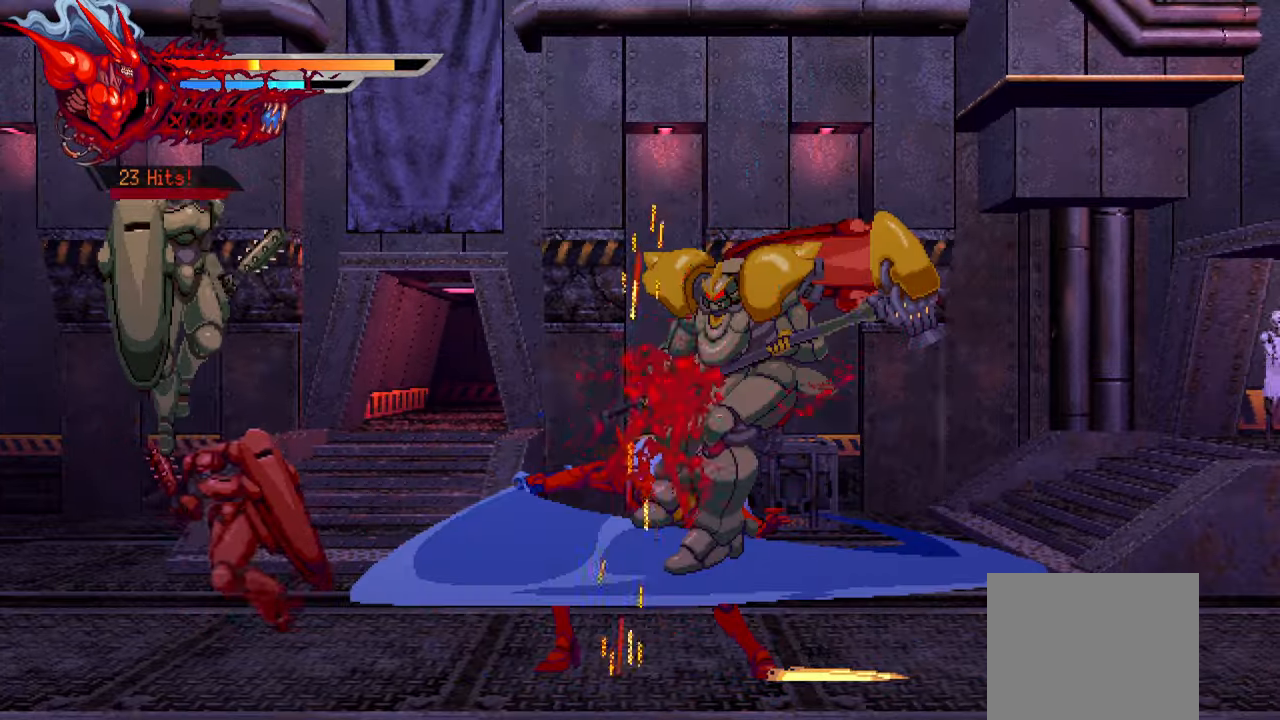
{"buttons": ["DPAD_RIGHT"], "left_stick": "center", "right_stick": "center", "events": [[34, "SQUARE", "up"], [117, "SQUARE", "down"], [150, "SQUARE", "up"], [250, "SQUARE", "down"], [317, "L1", "down"], [317, "SQUARE", "up"], [484, "L1", "up"]]}
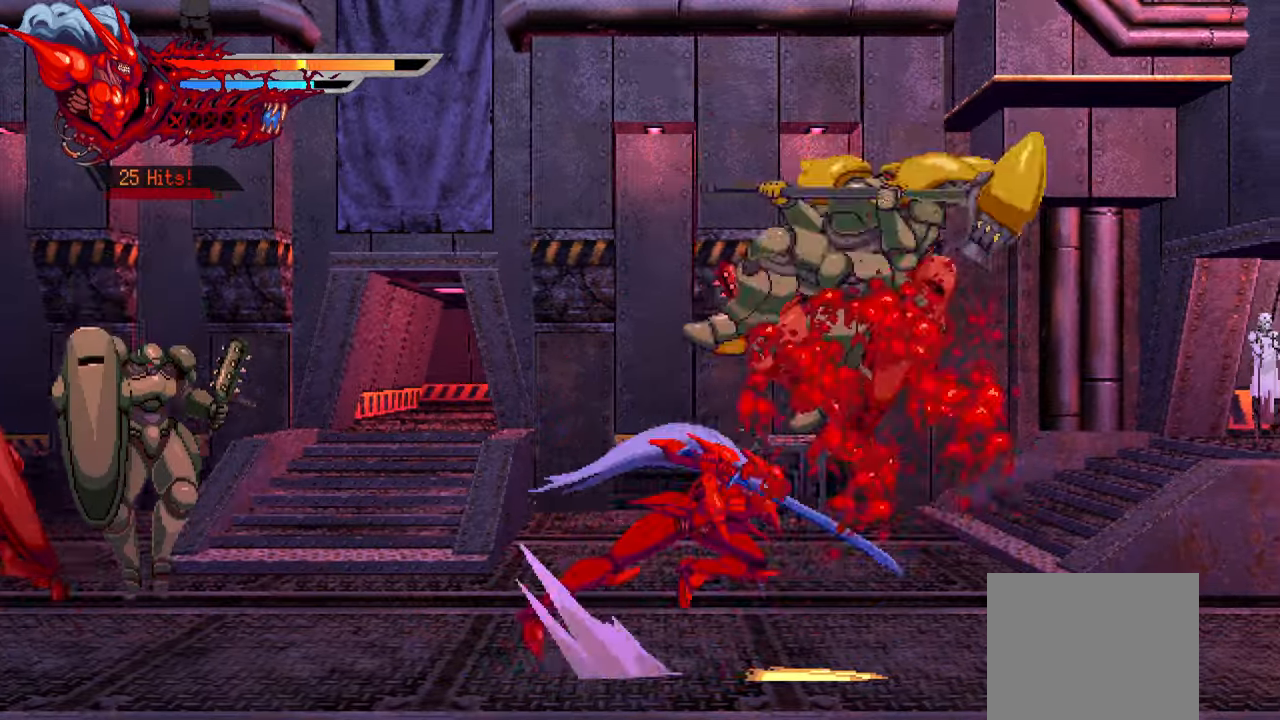
{"buttons": ["SQUARE", "DPAD_RIGHT"], "left_stick": "center", "right_stick": "center", "events": [[184, "SQUARE", "down"], [300, "SQUARE", "up"], [384, "SQUARE", "down"], [417, "SQUARE", "up"], [500, "SQUARE", "down"]]}
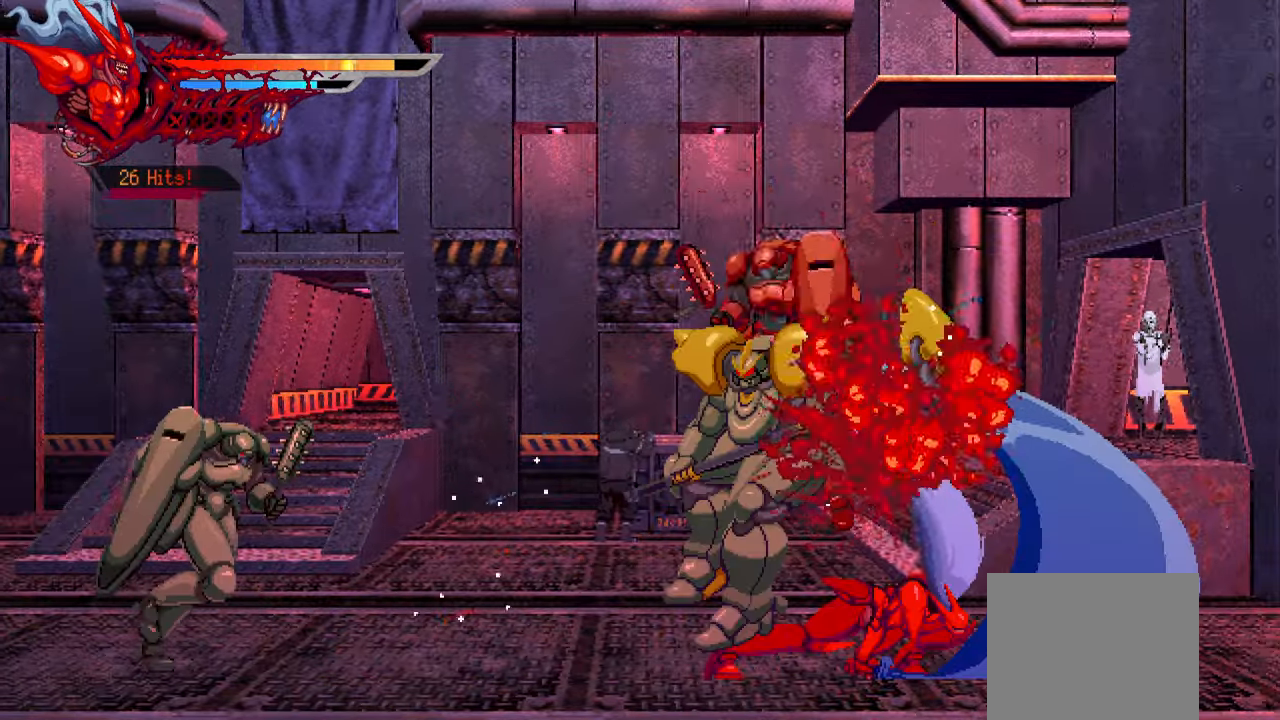
{"buttons": ["L1", "DPAD_RIGHT"], "left_stick": "center", "right_stick": "center", "events": [[67, "SQUARE", "up"], [184, "SQUARE", "down"], [217, "SQUARE", "up"], [300, "SQUARE", "down"], [350, "SQUARE", "up"], [384, "L1", "down"]]}
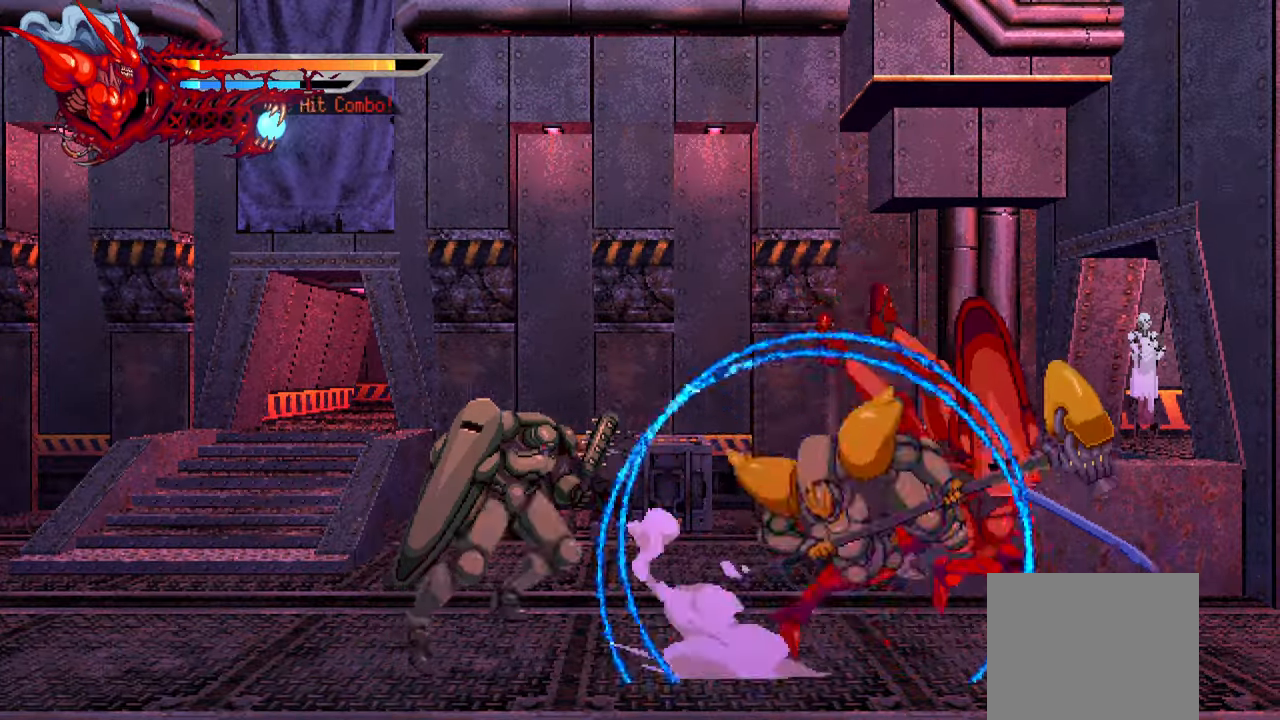
{"buttons": ["SQUARE", "DPAD_LEFT"], "left_stick": "center", "right_stick": "center", "events": [[100, "L1", "up"], [134, "DPAD_RIGHT", "up"], [267, "DPAD_LEFT", "down"], [300, "SQUARE", "down"], [400, "SQUARE", "up"], [467, "SQUARE", "down"]]}
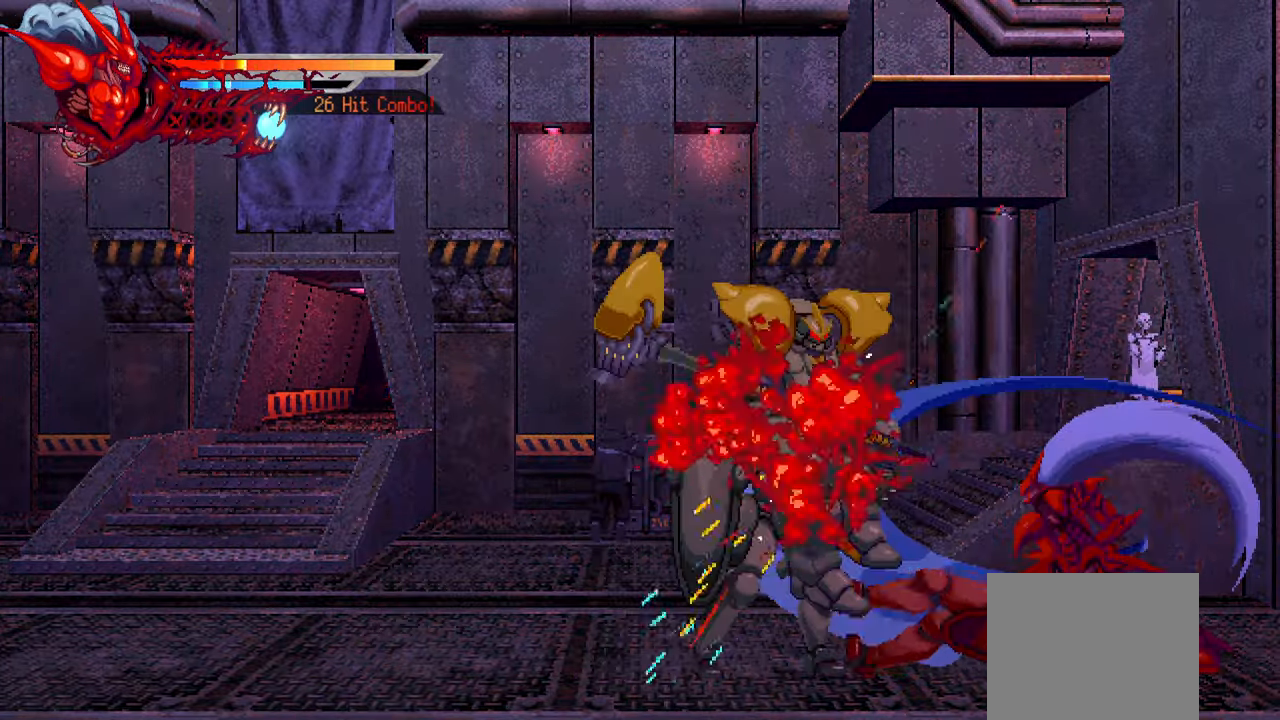
{"buttons": ["TRIANGLE", "DPAD_LEFT"], "left_stick": "center", "right_stick": "center", "events": [[50, "SQUARE", "up"], [184, "TRIANGLE", "down"], [284, "TRIANGLE", "up"], [367, "TRIANGLE", "down"], [417, "TRIANGLE", "up"], [500, "TRIANGLE", "down"]]}
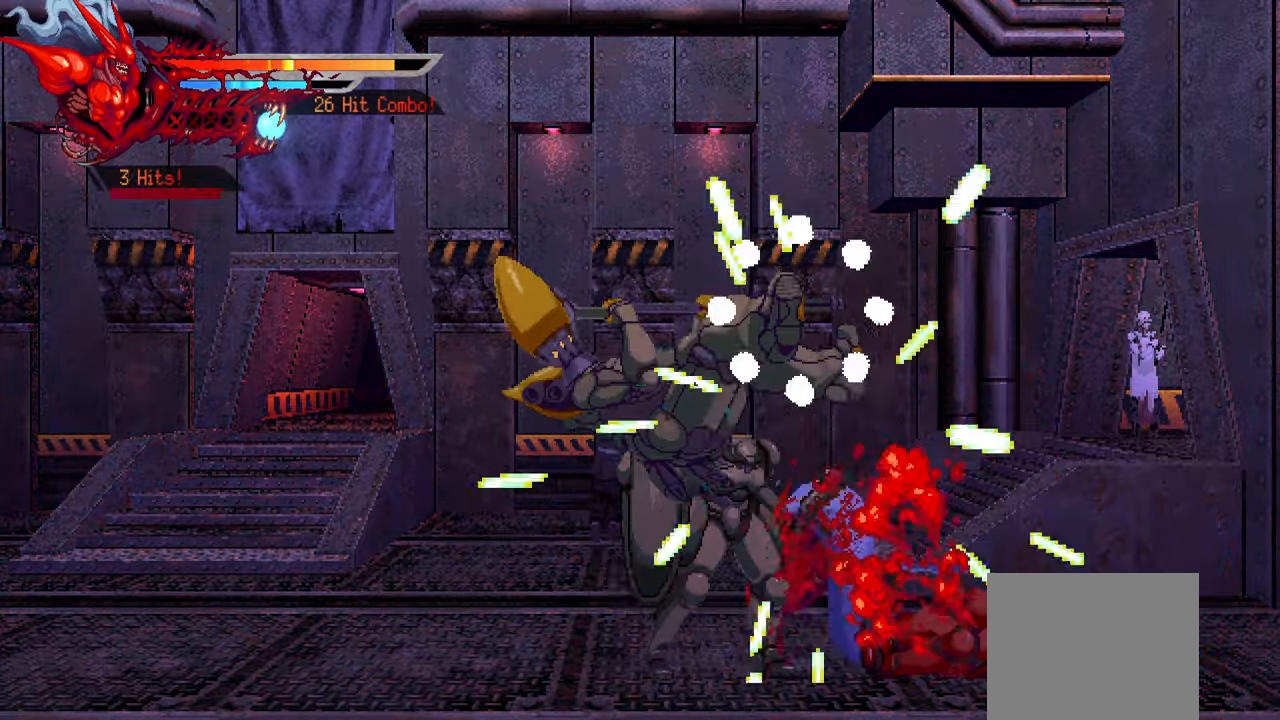
{"buttons": ["L1", "DPAD_LEFT"], "left_stick": "center", "right_stick": "center", "events": [[84, "TRIANGLE", "up"], [117, "TRIANGLE", "down"], [234, "TRIANGLE", "up"], [300, "TRIANGLE", "down"], [317, "L1", "down"], [367, "TRIANGLE", "up"]]}
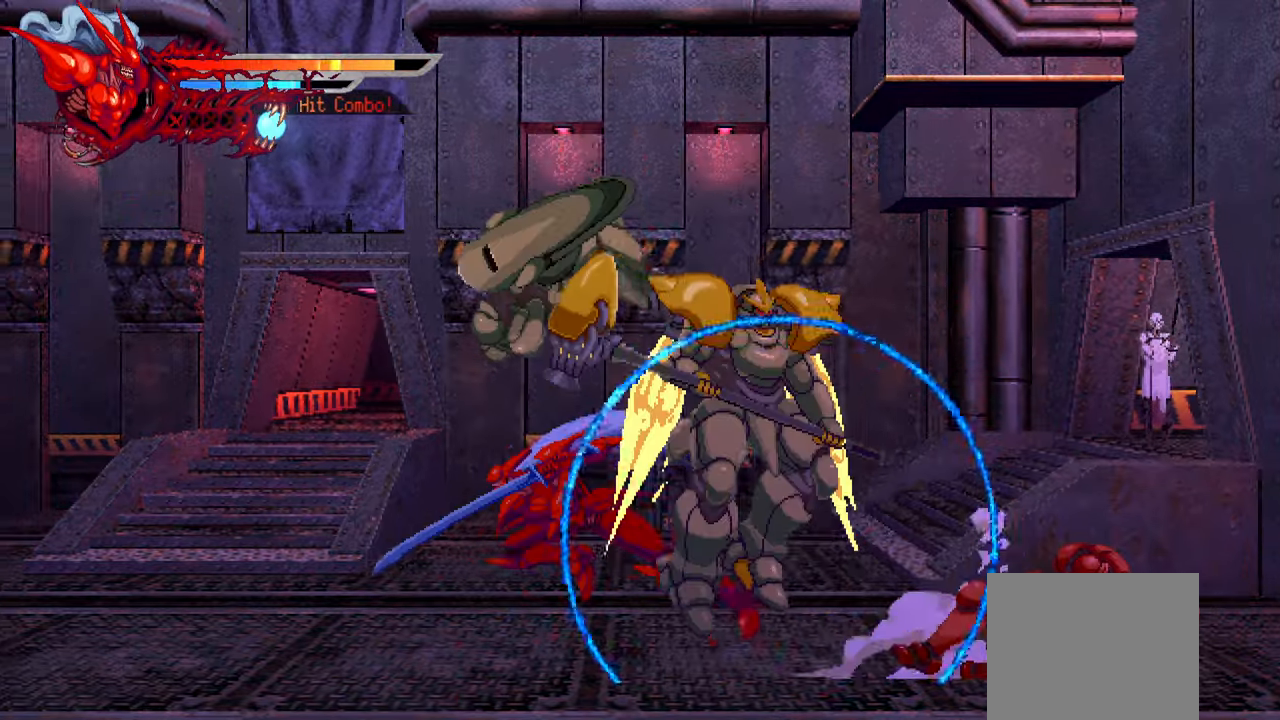
{"buttons": ["TRIANGLE"], "left_stick": "center", "right_stick": "center", "events": [[84, "L1", "up"], [234, "DPAD_LEFT", "up"], [350, "DPAD_RIGHT", "down"], [384, "TRIANGLE", "down"], [467, "DPAD_RIGHT", "up"]]}
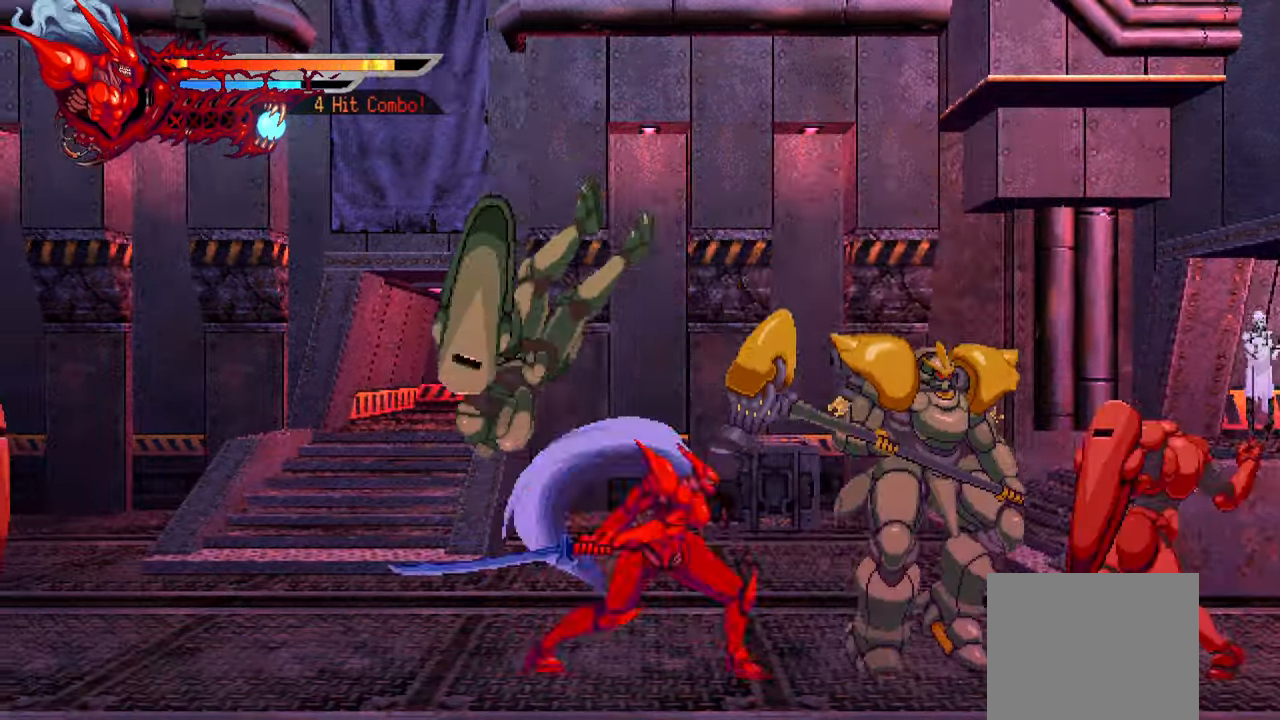
{"buttons": ["L1", "DPAD_RIGHT"], "left_stick": "center", "right_stick": "center", "events": [[350, "DPAD_RIGHT", "down"], [383, "TRIANGLE", "up"], [466, "L1", "down"]]}